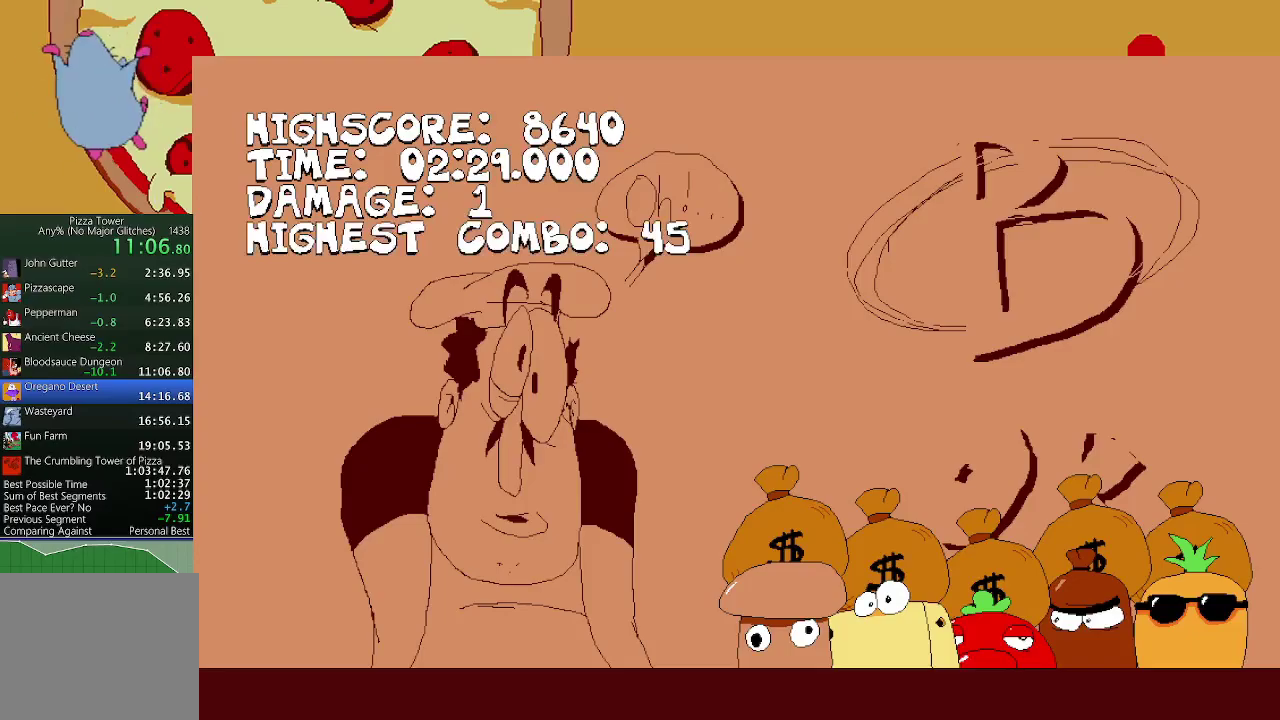
Gameplay with a controller (Xbox layout); each line is a JSON object with the inputs held at the frame after it. "events" lists button and stick changes between this image and that frame as [ms after this image, input, new state], when the widget could be followed in between. Not read: R3 right_stick.
{"buttons": ["R2"], "left_stick": "left", "events": [[83, "left_stick", "left"], [100, "R2", "down"]]}
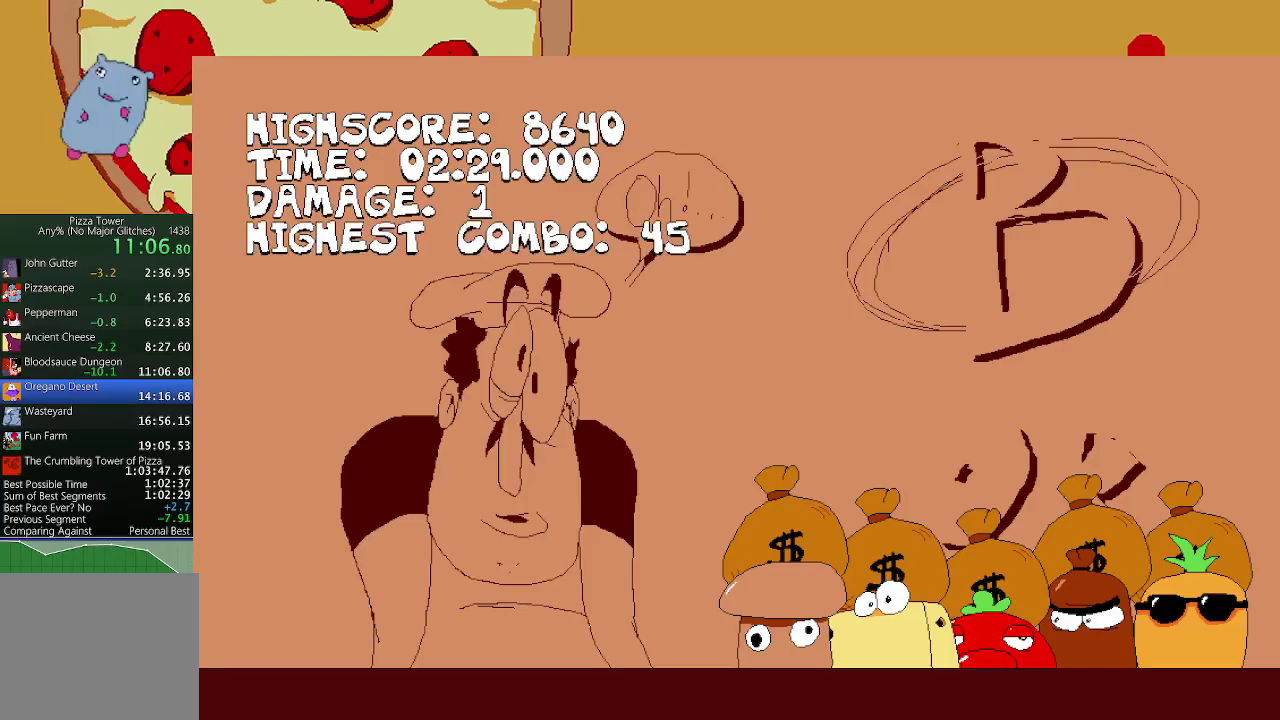
{"buttons": ["R2"], "left_stick": "left", "events": []}
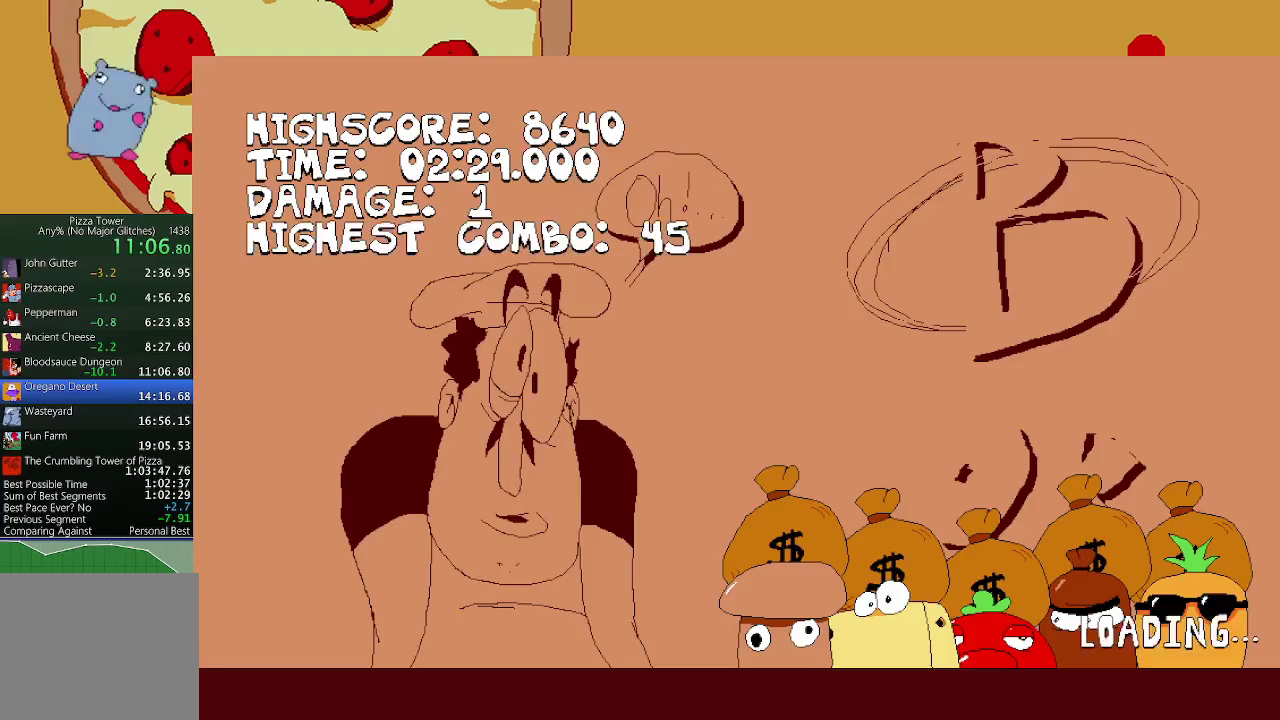
{"buttons": ["R2"], "left_stick": "left", "events": []}
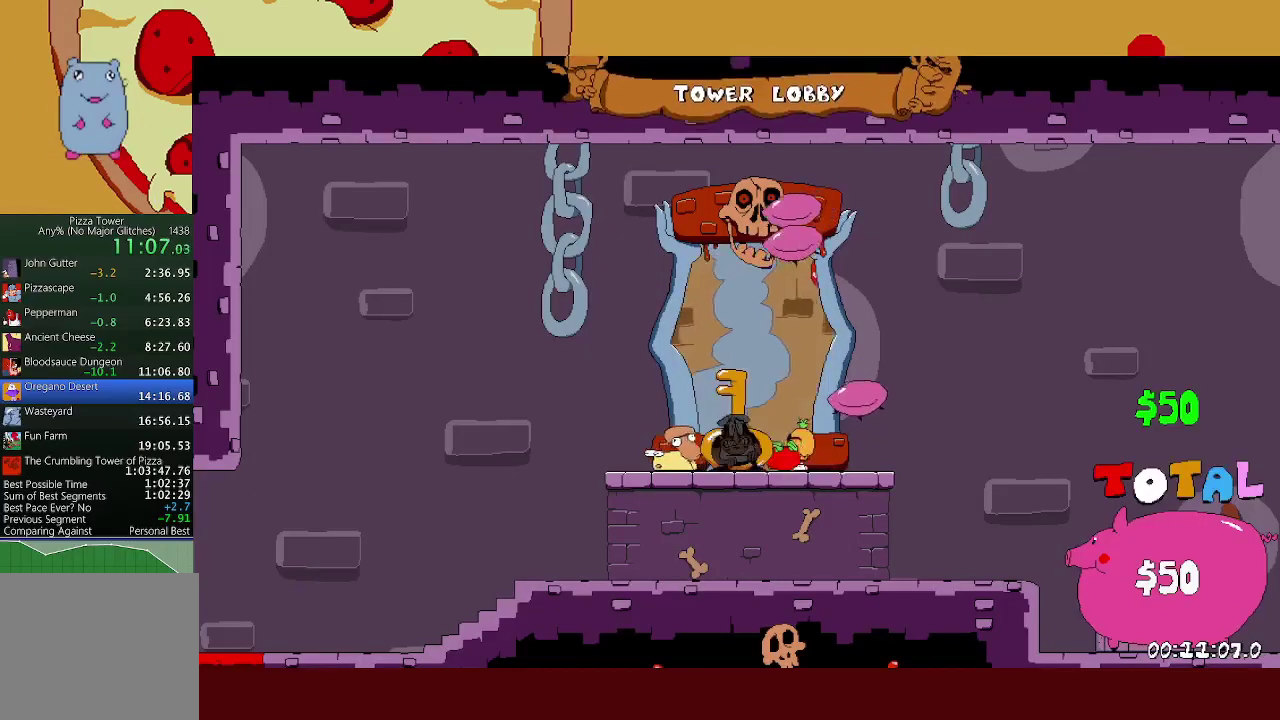
{"buttons": ["R2"], "left_stick": "left", "events": [[50, "left_stick", "down-left"], [267, "left_stick", "left"]]}
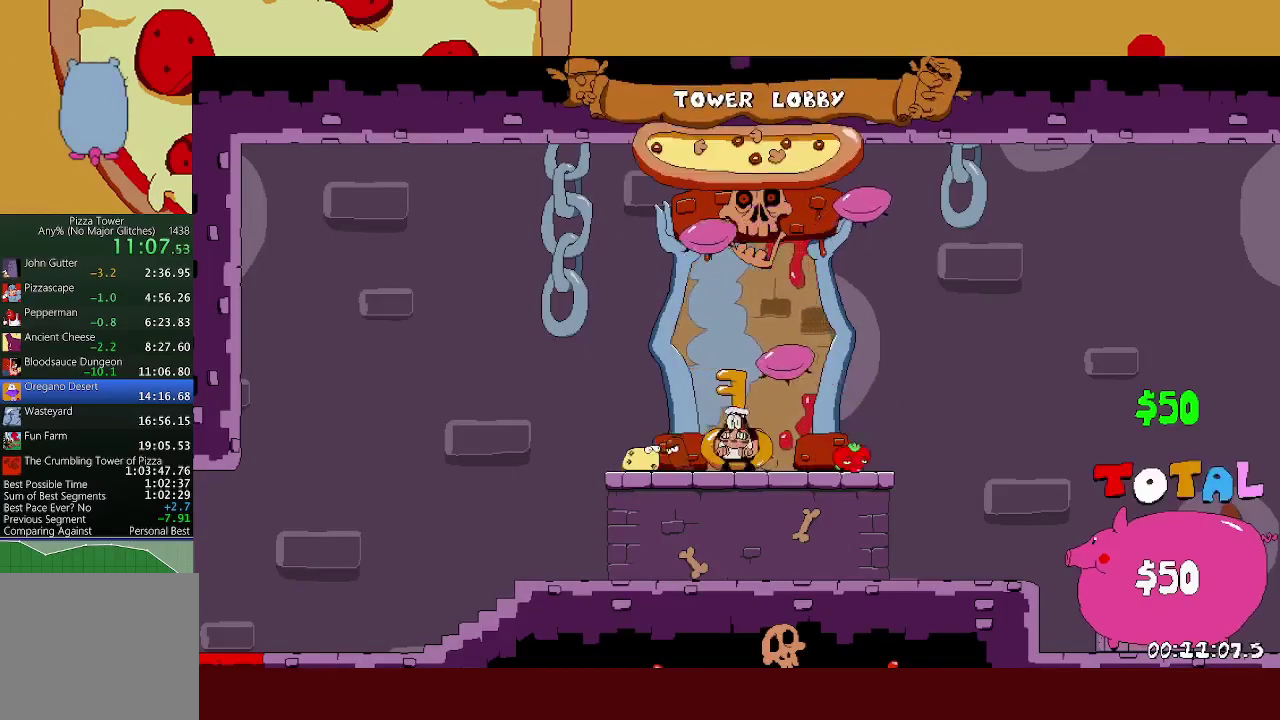
{"buttons": ["R2"], "left_stick": "left", "events": [[33, "X", "down"], [50, "L1", "down"], [167, "X", "up"], [200, "L1", "up"]]}
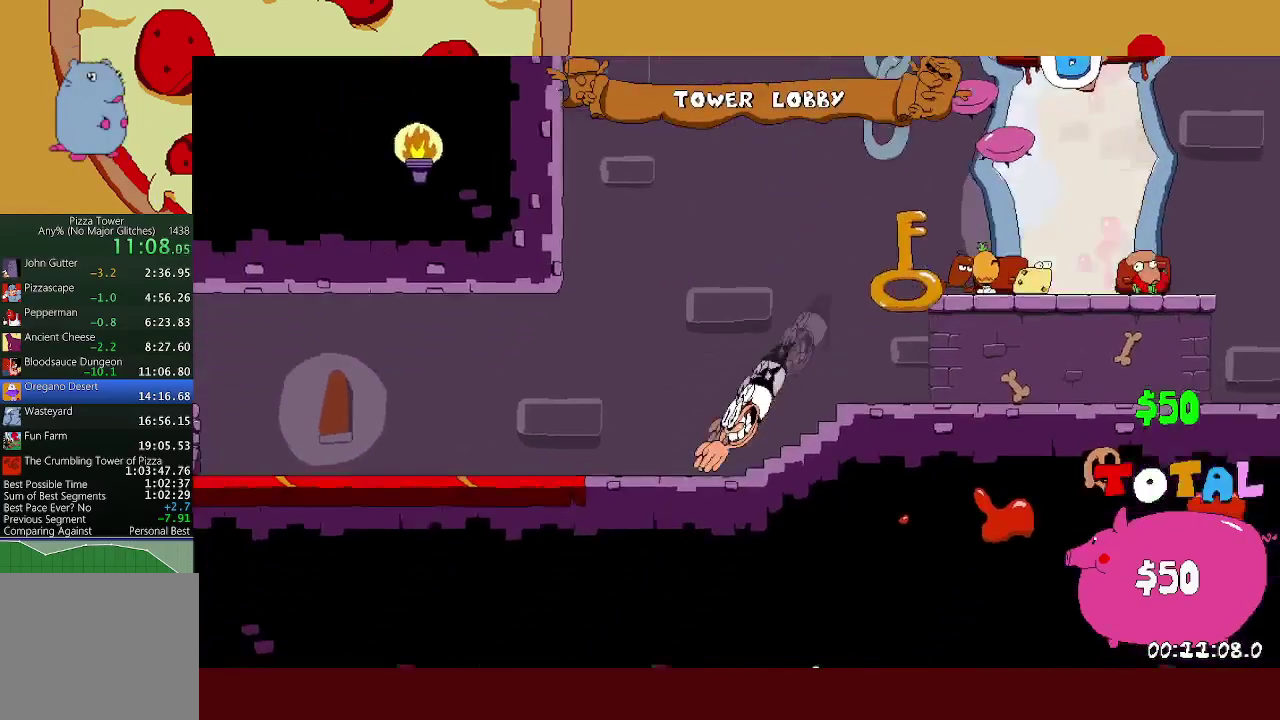
{"buttons": ["R2"], "left_stick": "left", "events": []}
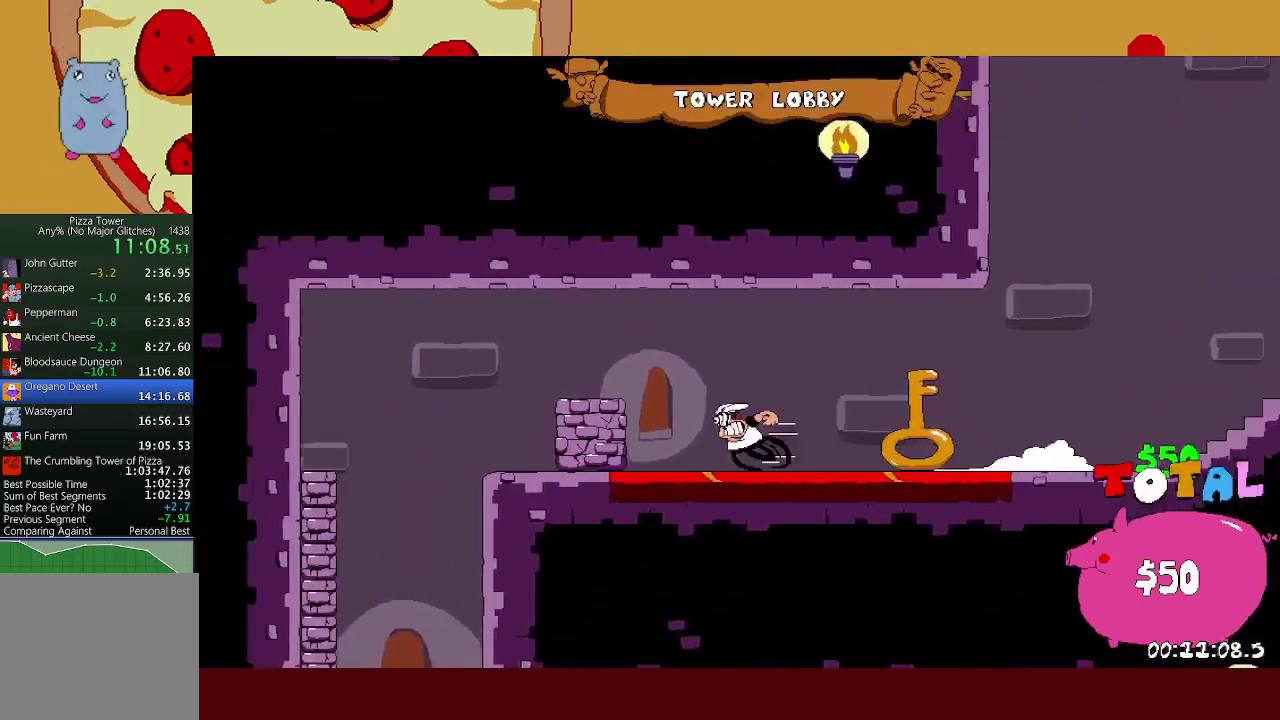
{"buttons": [], "left_stick": "right", "events": [[350, "left_stick", "right"], [367, "R2", "up"]]}
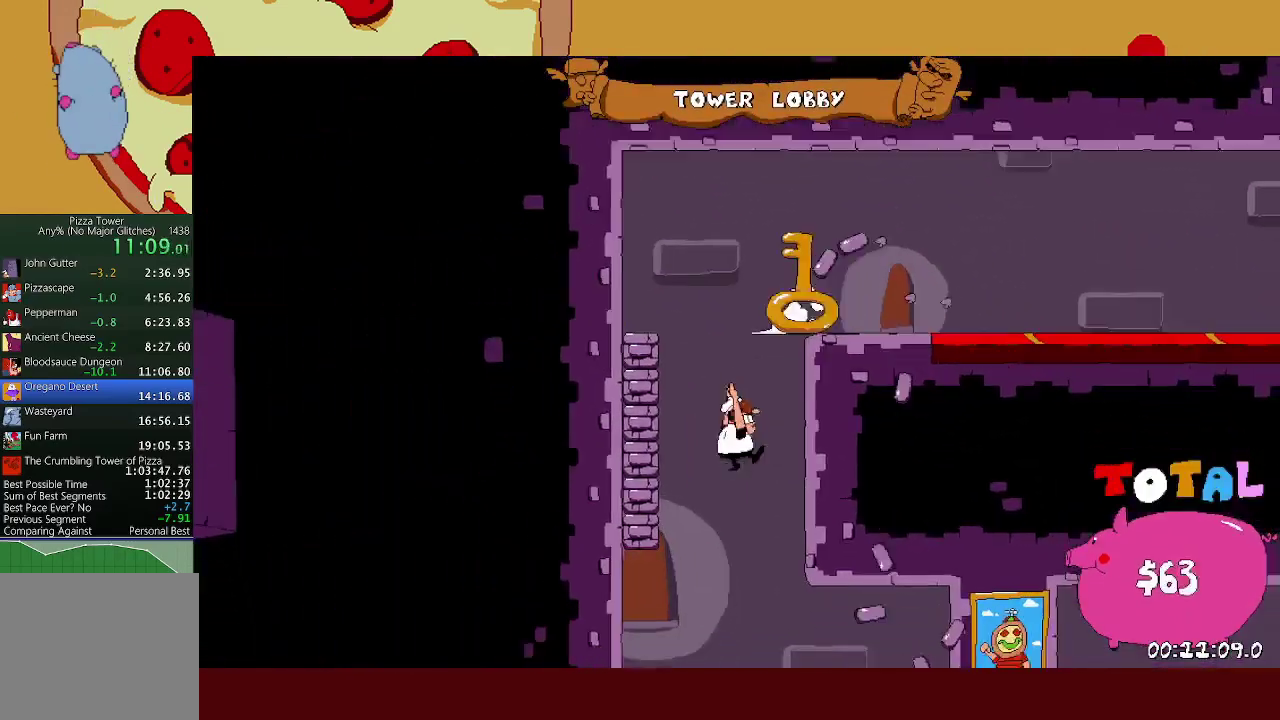
{"buttons": ["R2"], "left_stick": "right", "events": [[17, "left_stick", "center"], [117, "left_stick", "right"], [167, "L1", "down"], [167, "R2", "down"], [167, "X", "down"], [300, "X", "up"], [367, "L1", "up"]]}
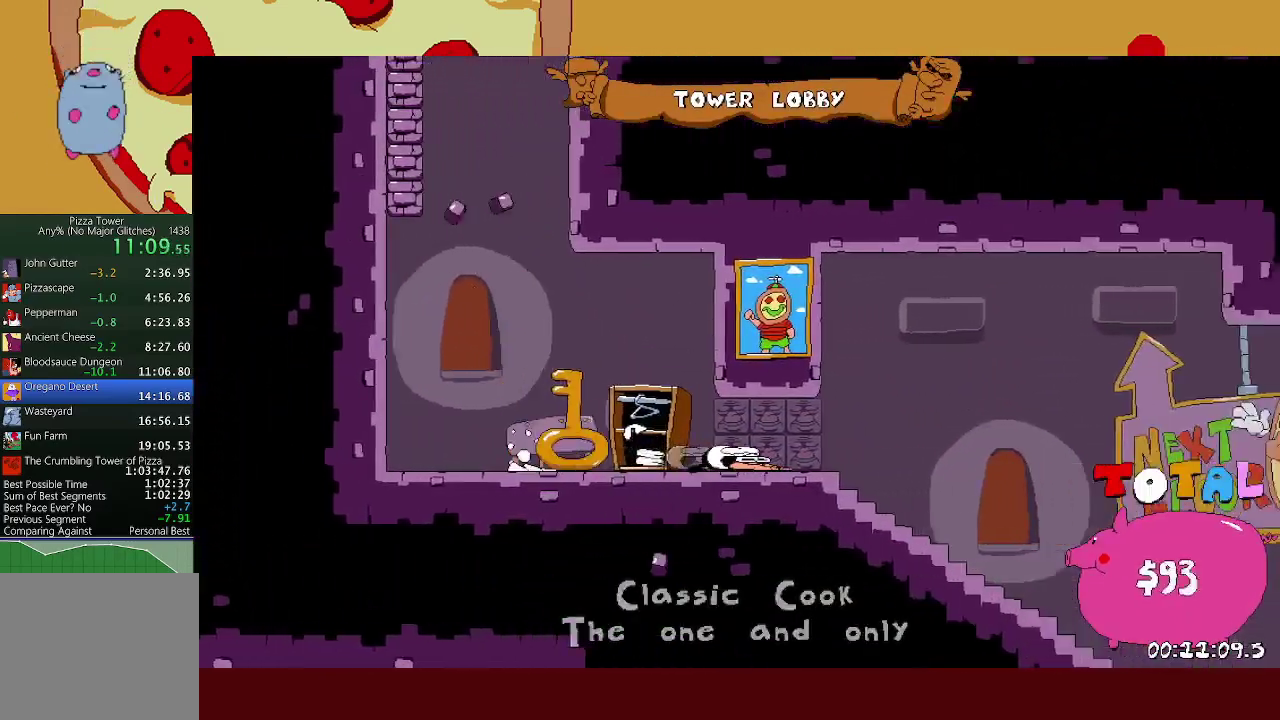
{"buttons": ["R1", "R2"], "left_stick": "right", "events": [[267, "R1", "down"]]}
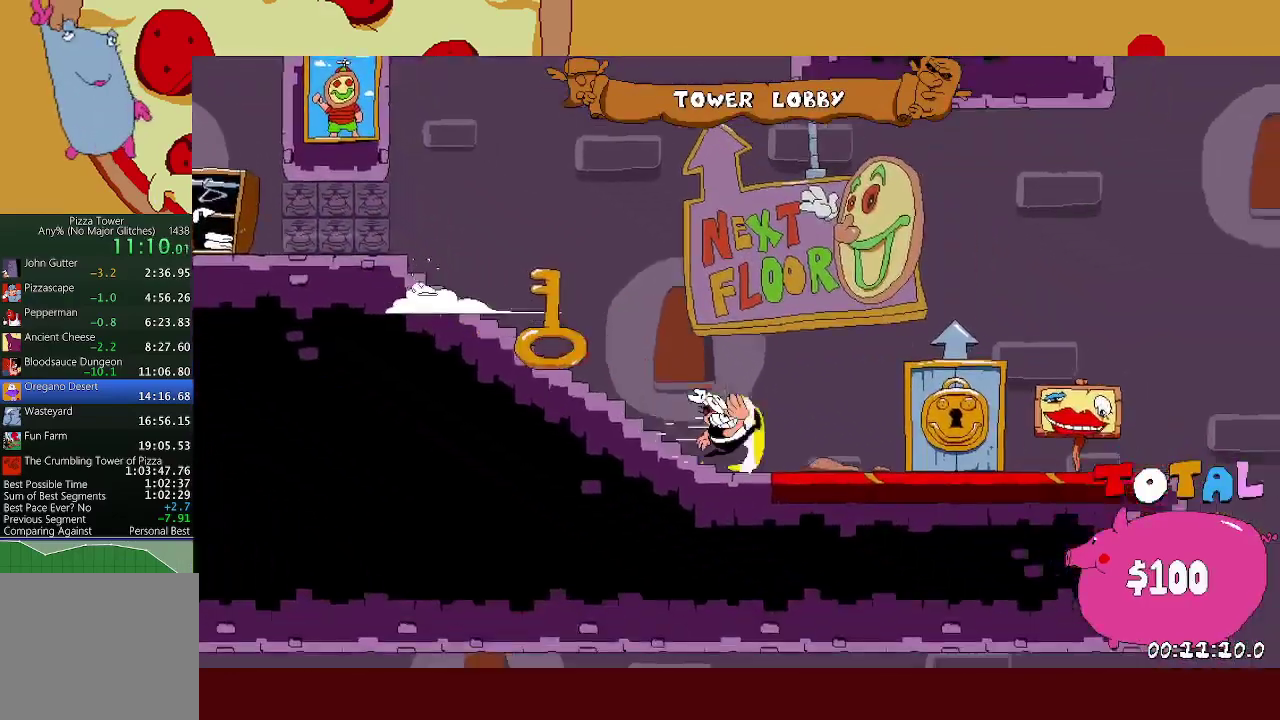
{"buttons": [], "left_stick": "center", "events": [[450, "R1", "up"], [450, "R2", "up"], [467, "left_stick", "center"]]}